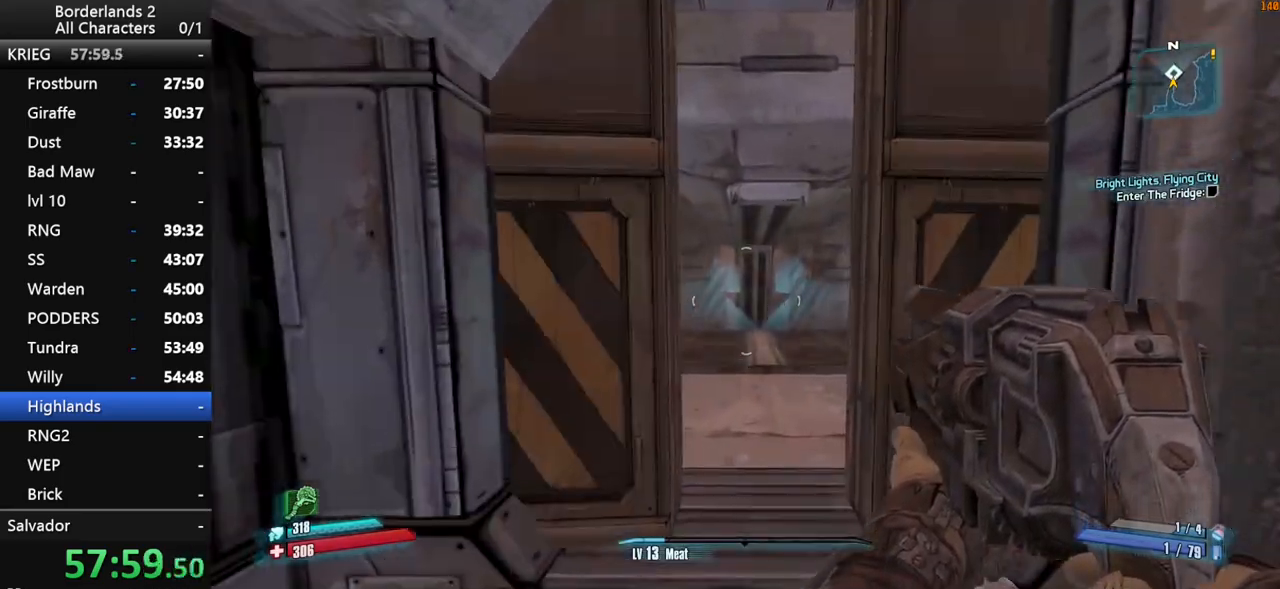
Gameplay with keyboard and mouse; each line is a JSON object with the keys and mouse buttons held at the frame after it. "events" lists presses ("down") and releases ("up") of "1", "2", "3", "4", "a", "b", "c", "ctrl", "d", "down", "e", "end", "escape", "f", "g", "left", "q", "r", "return", "right", "s", "shift", "space", "t", "up", "v", "w", "x", "y", "z", "mouse_left", "mouse_middle", "mouse_right", "mouse_wheel_up" and "mouse_wheel_down" between this image and that frame as [ms after this image, input, new state], when the widget could be followed in between. "mouse_left", "mouse_middle", "mouse_right", "mouse_wheel_up", "mouse_wheel_down" = the "left", "middle", "right", "wheel_up", "wheel_down" buttons of the "mouse" list. No other keys are recorded. "mouse_move" is the direction in which the mouse moves at that frame (one of eight, or "still"), when it could be read. Not read: other_keys tab.
{"keys": ["w"], "mouse": [], "mouse_move": "still", "events": [[133, "d", "up"]]}
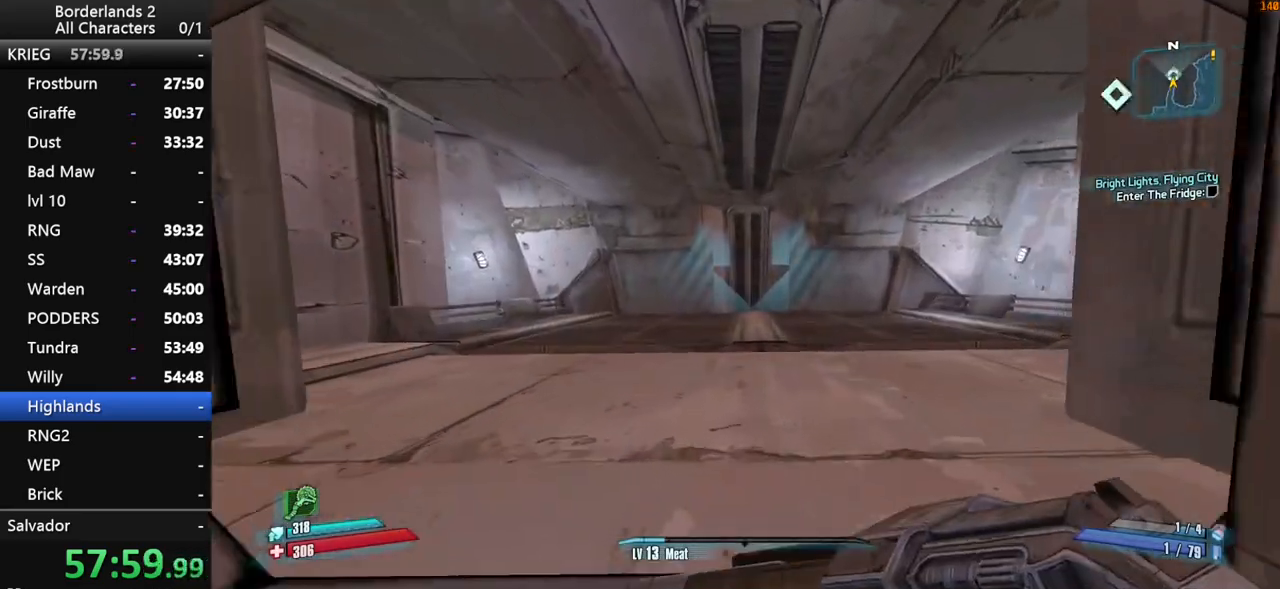
{"keys": ["d", "w"], "mouse": [], "mouse_move": "still", "events": [[16, "space", "down"], [333, "d", "down"], [433, "space", "up"]]}
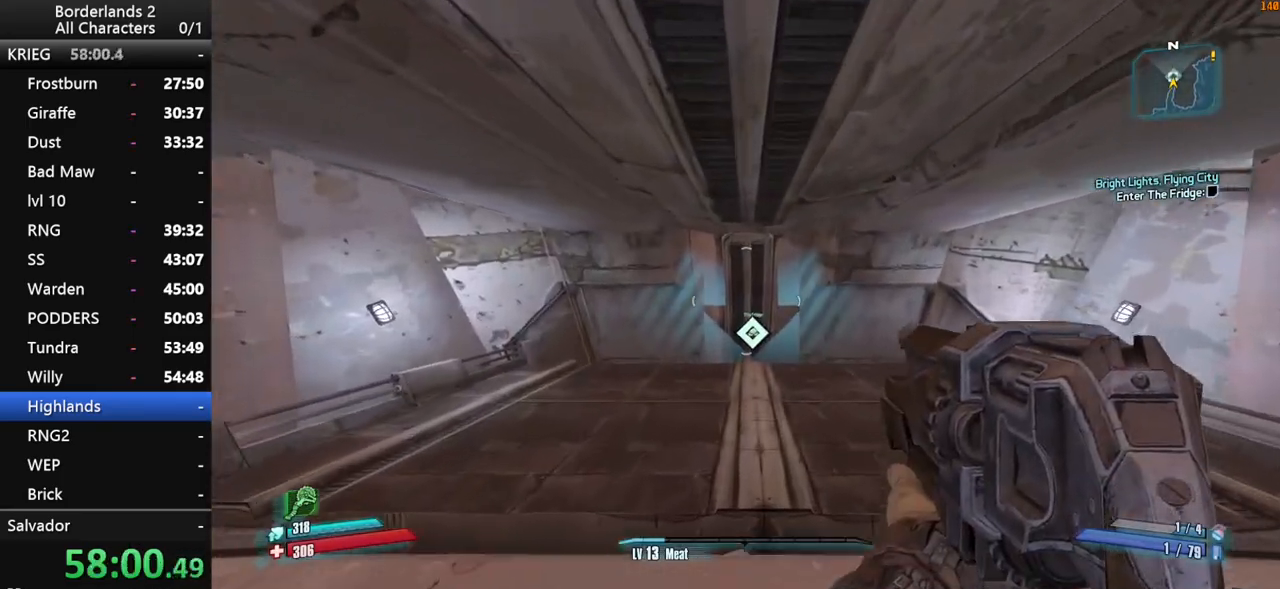
{"keys": ["a", "w"], "mouse": [], "mouse_move": "still", "events": [[66, "d", "up"], [216, "a", "down"]]}
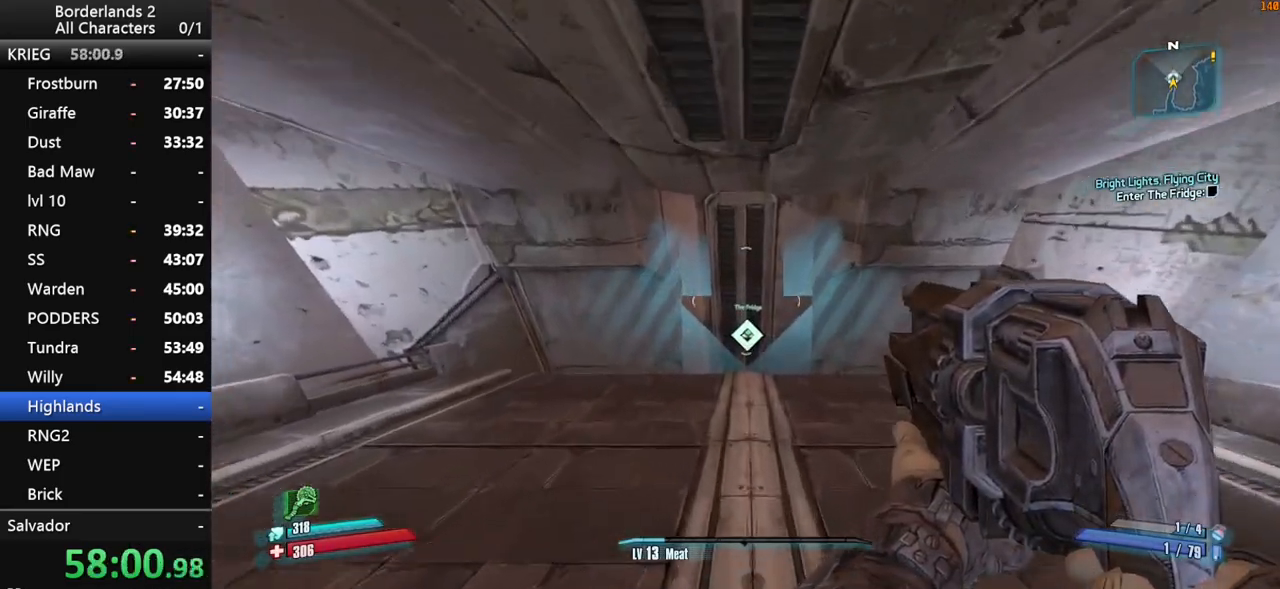
{"keys": ["shift", "w"], "mouse": [], "mouse_move": "still", "events": [[83, "a", "up"], [283, "shift", "down"]]}
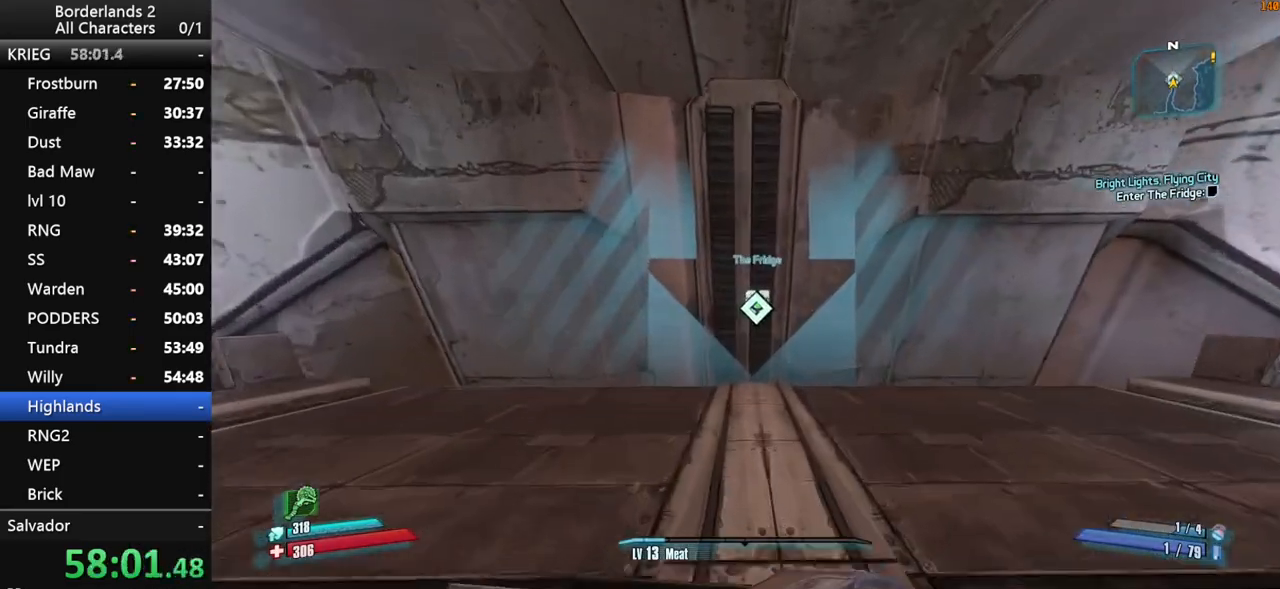
{"keys": [], "mouse": [], "mouse_move": "still", "events": [[150, "e", "down"], [200, "shift", "up"], [200, "w", "up"], [250, "e", "up"], [283, "e", "down"], [383, "e", "up"]]}
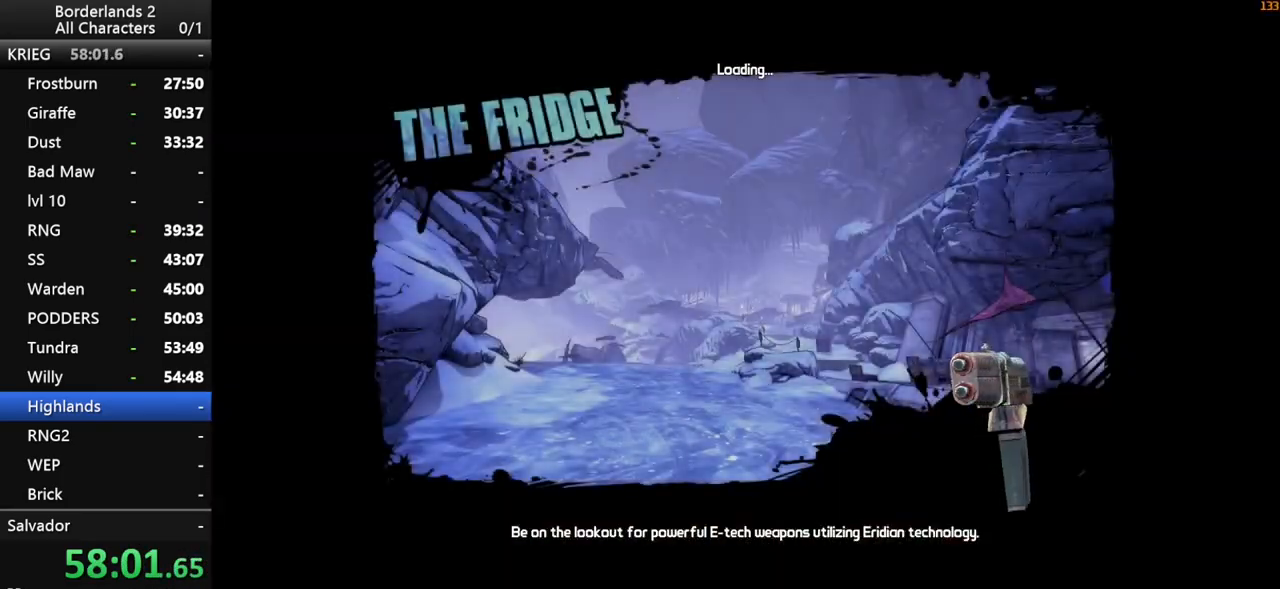
{"keys": [], "mouse": [], "mouse_move": "still", "events": []}
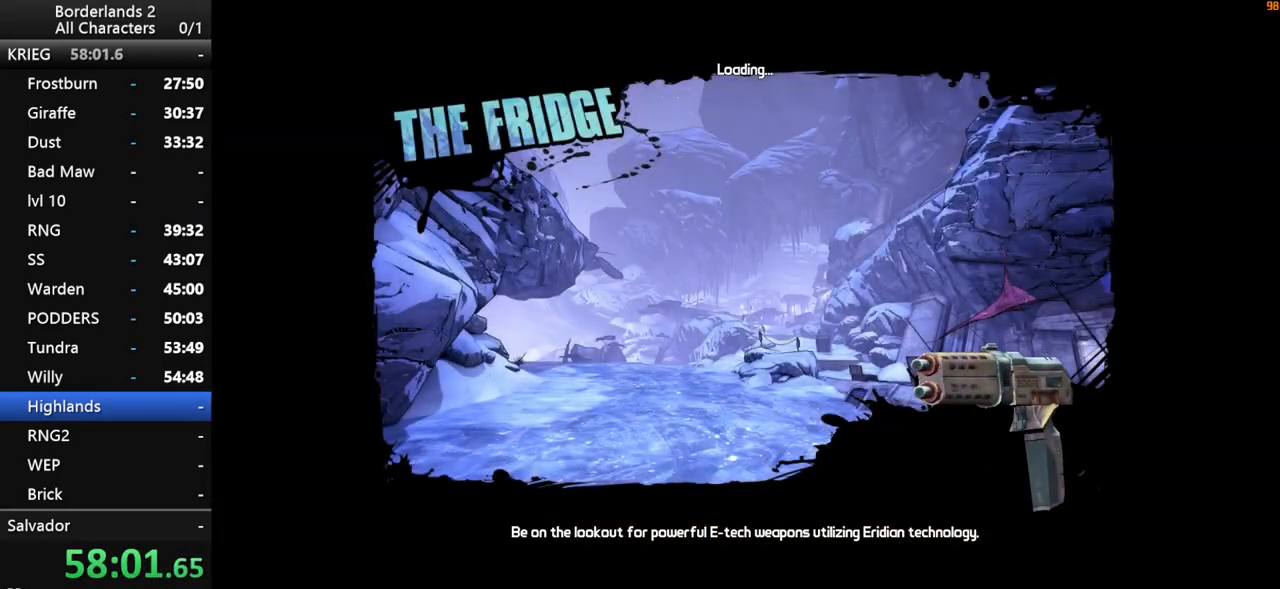
{"keys": [], "mouse": [], "mouse_move": "still", "events": []}
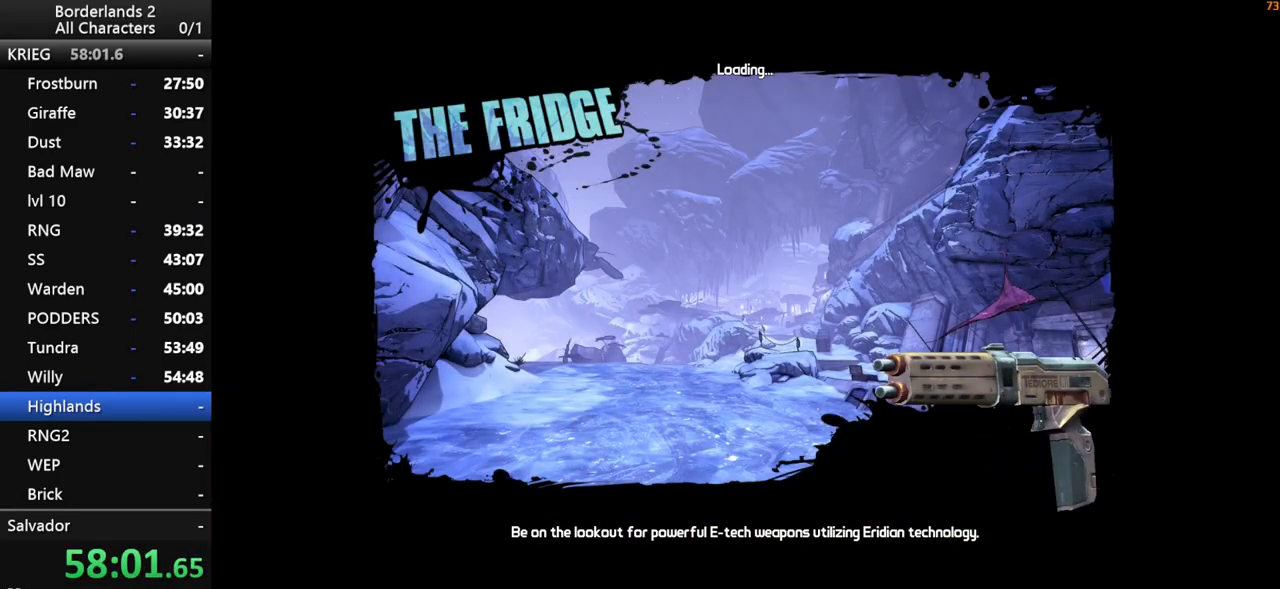
{"keys": ["shift", "w"], "mouse": [], "mouse_move": "down-right", "events": [[250, "shift", "down"], [300, "w", "down"]]}
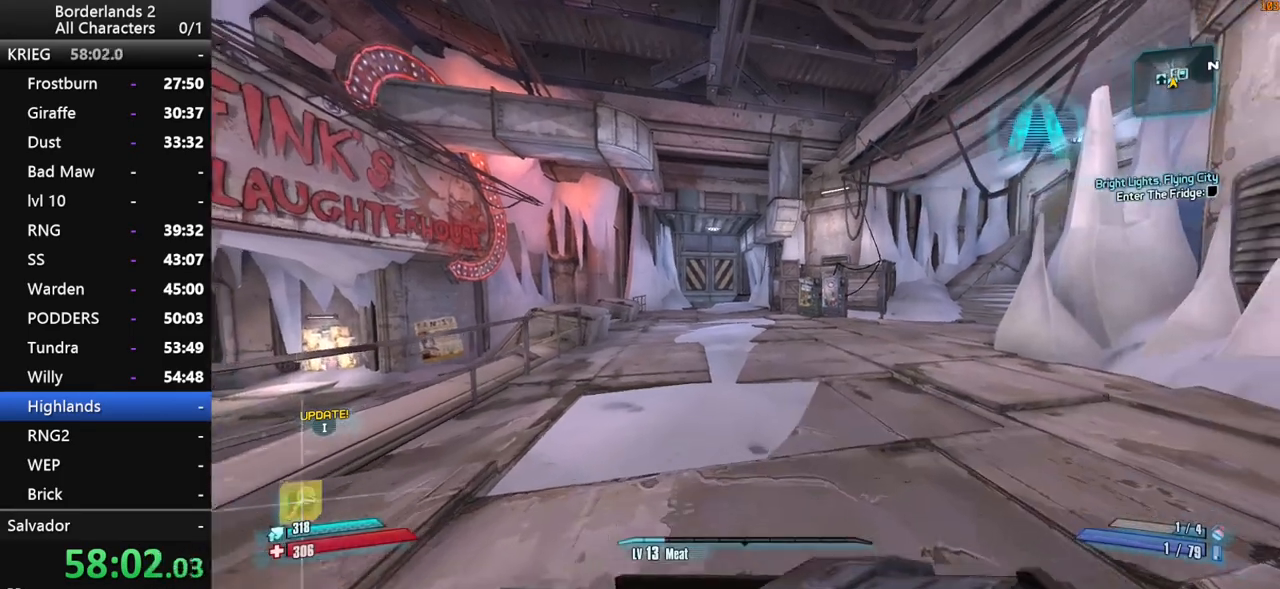
{"keys": ["shift", "space", "w"], "mouse": [], "mouse_move": "right", "events": [[500, "space", "down"]]}
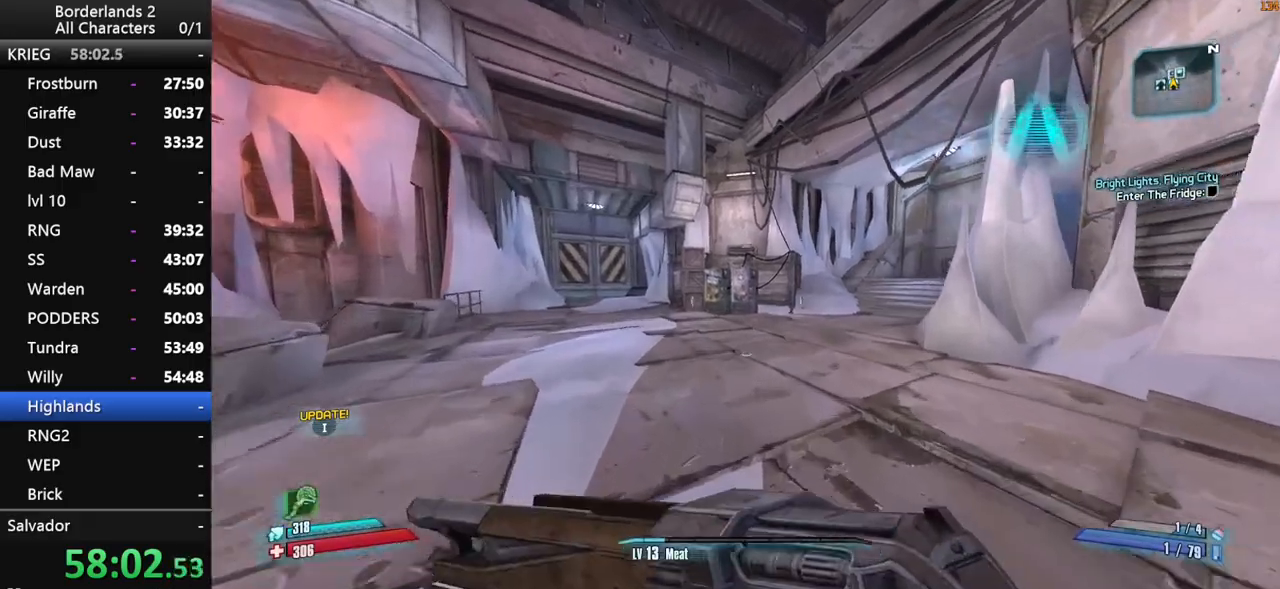
{"keys": ["a", "shift", "space", "w"], "mouse": [], "mouse_move": "still", "events": [[316, "a", "down"]]}
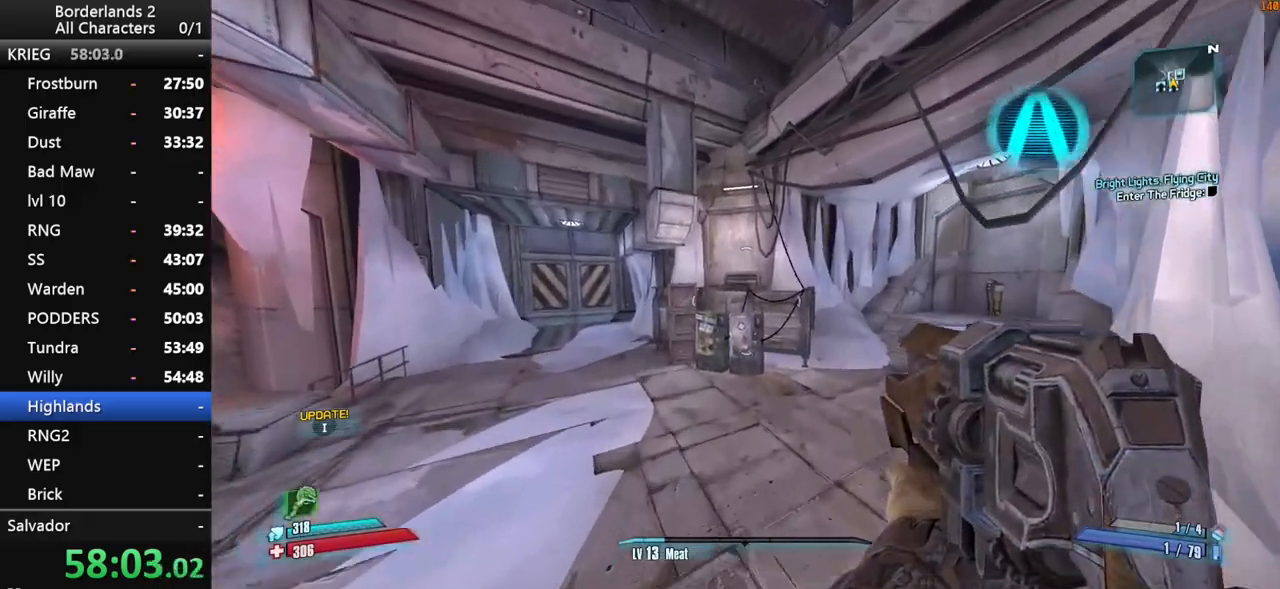
{"keys": ["shift", "space", "w"], "mouse": [], "mouse_move": "still", "events": [[16, "a", "up"]]}
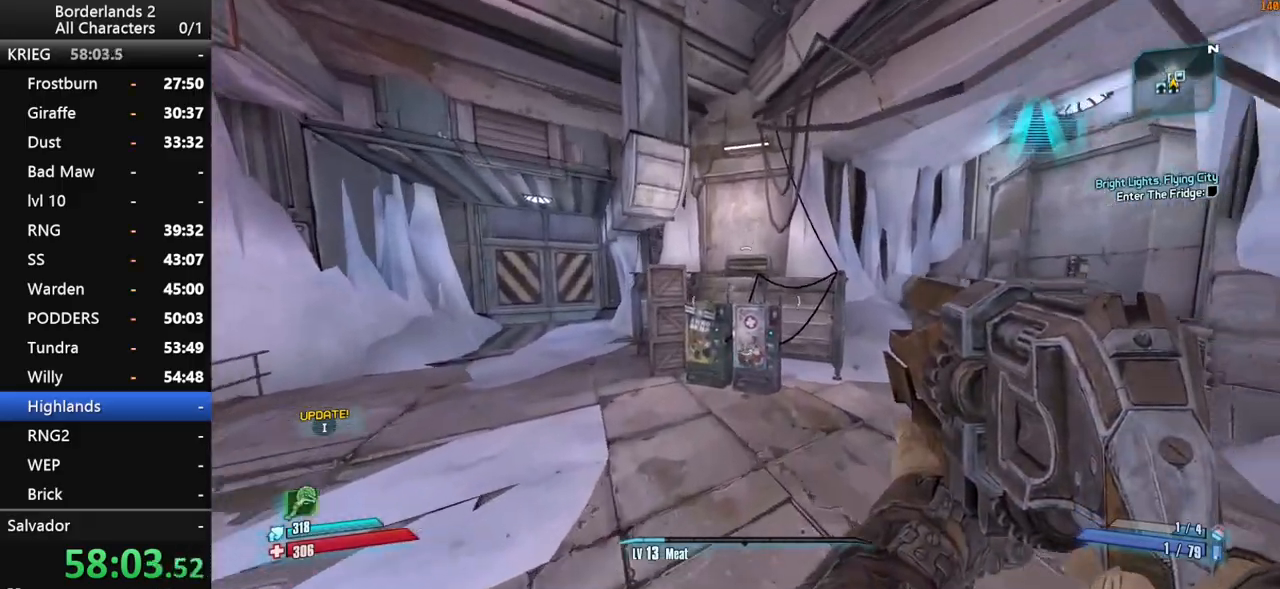
{"keys": ["a", "shift", "w"], "mouse": [], "mouse_move": "right", "events": [[166, "space", "up"], [400, "a", "down"]]}
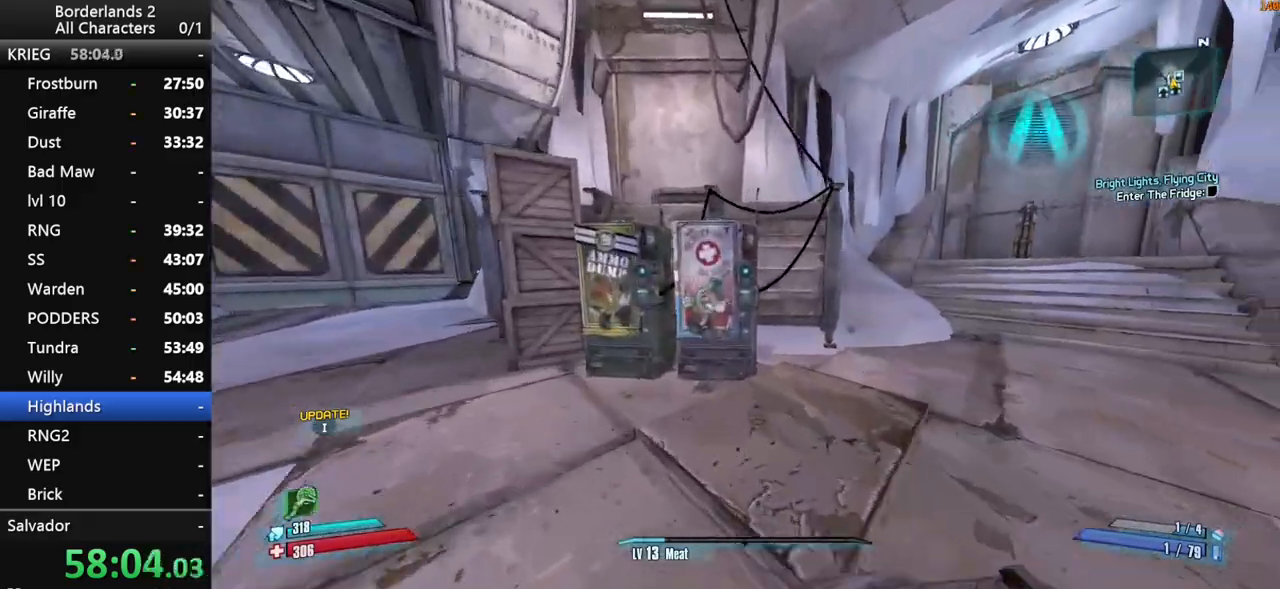
{"keys": [], "mouse": [], "mouse_move": "right", "events": [[133, "shift", "up"], [316, "e", "down"], [366, "w", "up"], [416, "a", "up"], [416, "e", "up"]]}
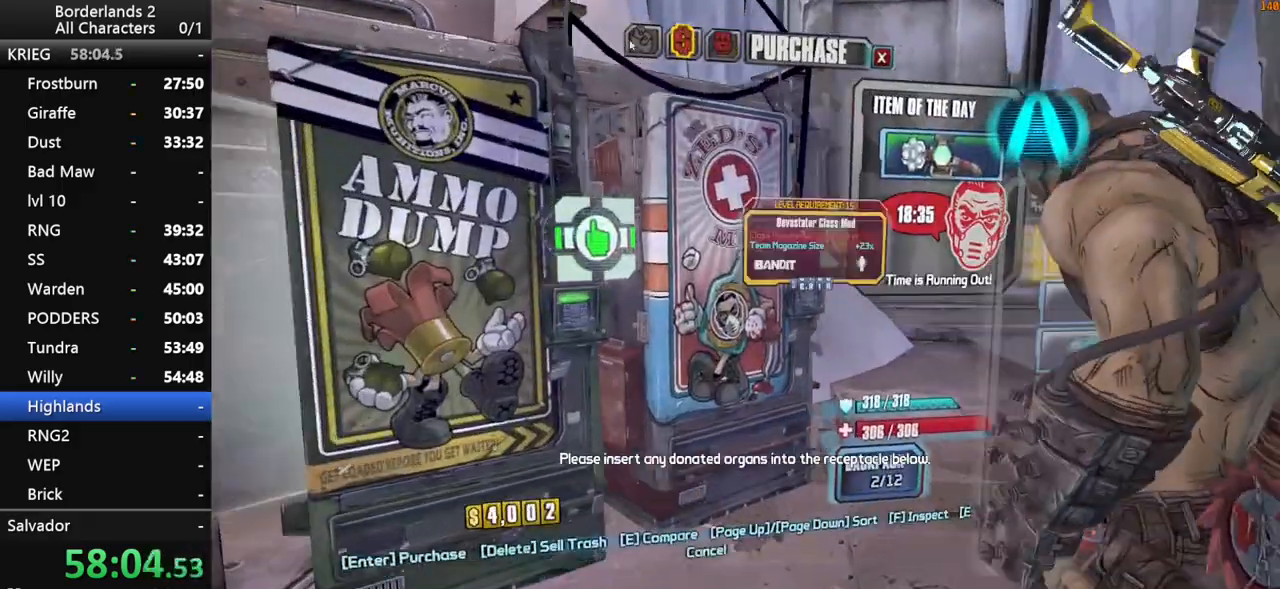
{"keys": [], "mouse": [], "mouse_move": "down-left", "events": []}
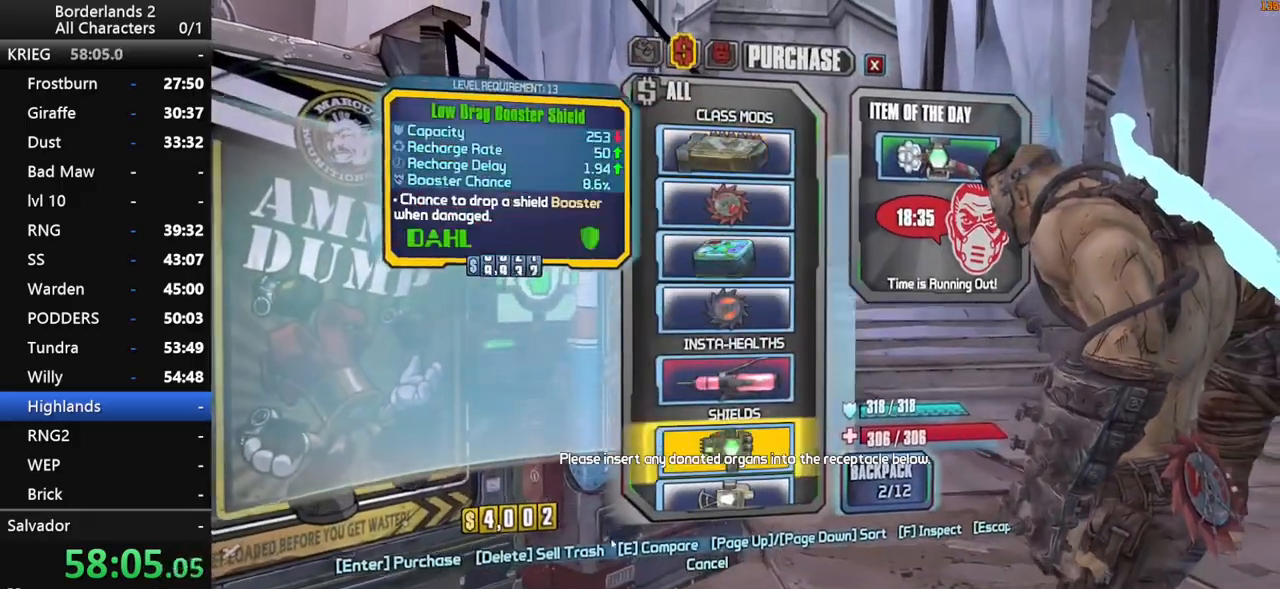
{"keys": [], "mouse": [], "mouse_move": "up", "events": [[33, "mouse_wheel_down", "down"], [216, "mouse_wheel_down", "up"]]}
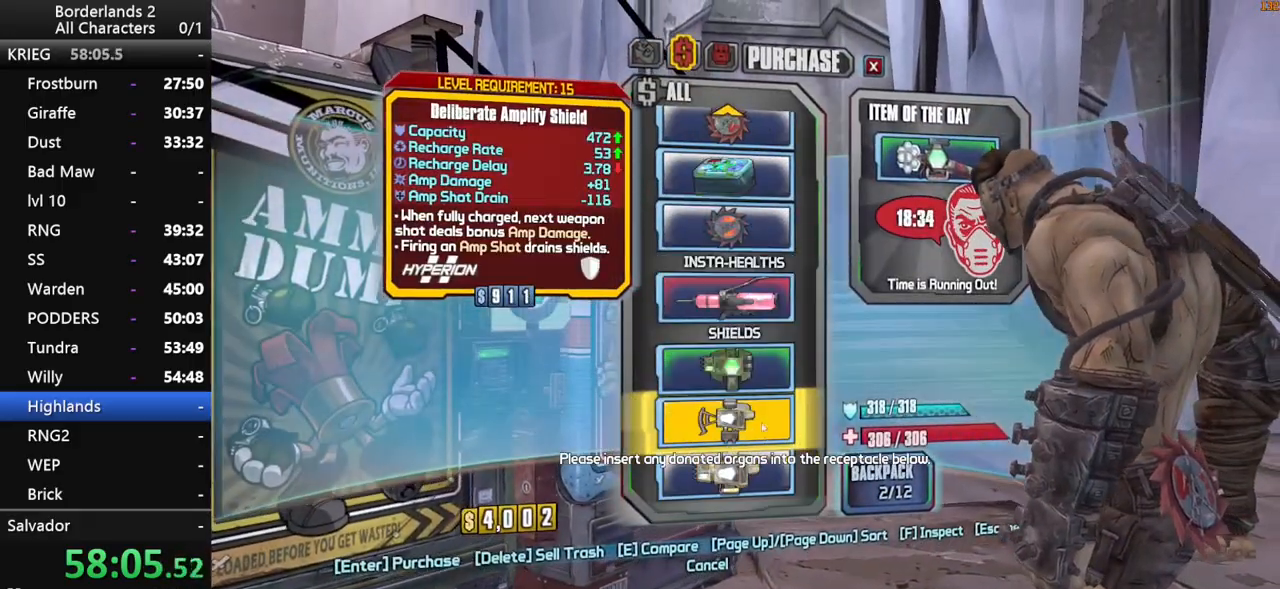
{"keys": ["a", "w"], "mouse": [], "mouse_move": "left", "events": [[33, "escape", "down"], [83, "escape", "up"], [316, "a", "down"], [466, "w", "down"]]}
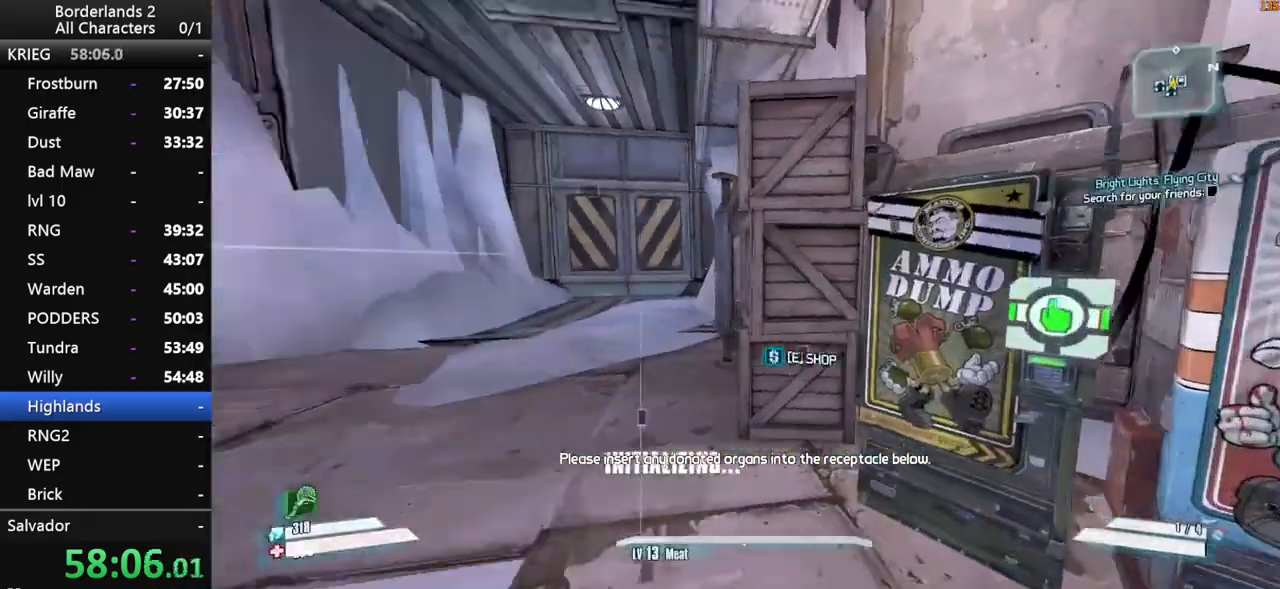
{"keys": ["a", "shift", "w"], "mouse": [], "mouse_move": "still", "events": [[16, "shift", "down"], [100, "a", "up"], [100, "shift", "up"], [150, "shift", "down"], [250, "shift", "up"], [283, "shift", "down"], [333, "space", "down"], [433, "a", "down"], [433, "shift", "up"], [433, "space", "up"], [483, "shift", "down"]]}
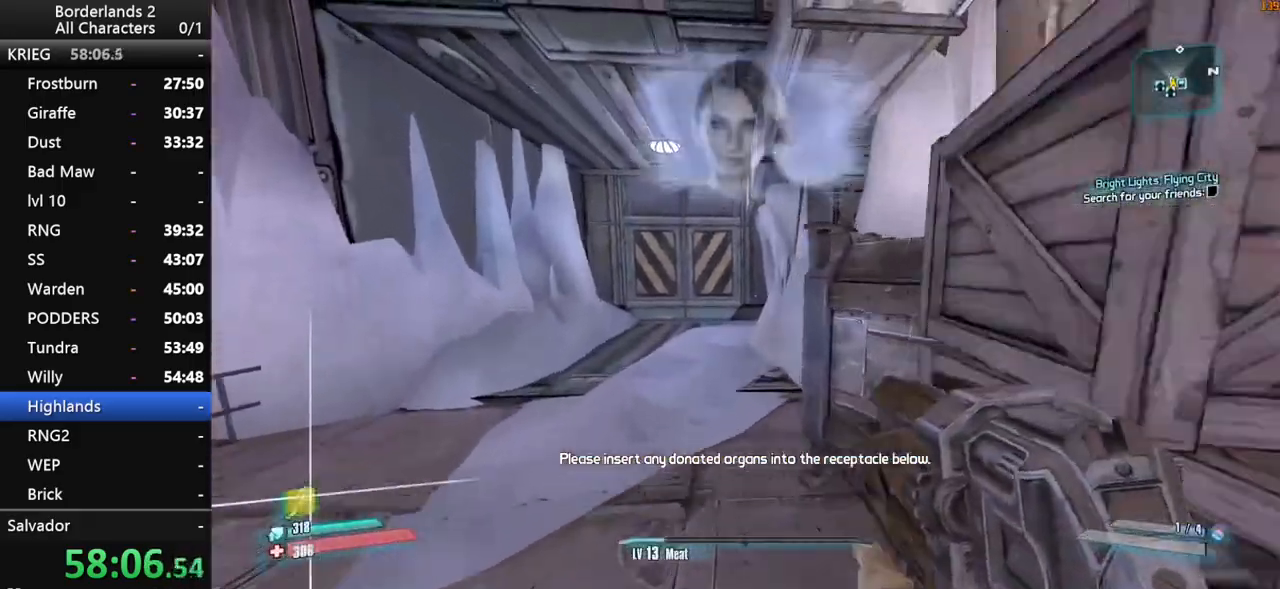
{"keys": ["space", "w"], "mouse": [], "mouse_move": "still", "events": [[66, "a", "up"], [66, "shift", "up"], [66, "space", "down"]]}
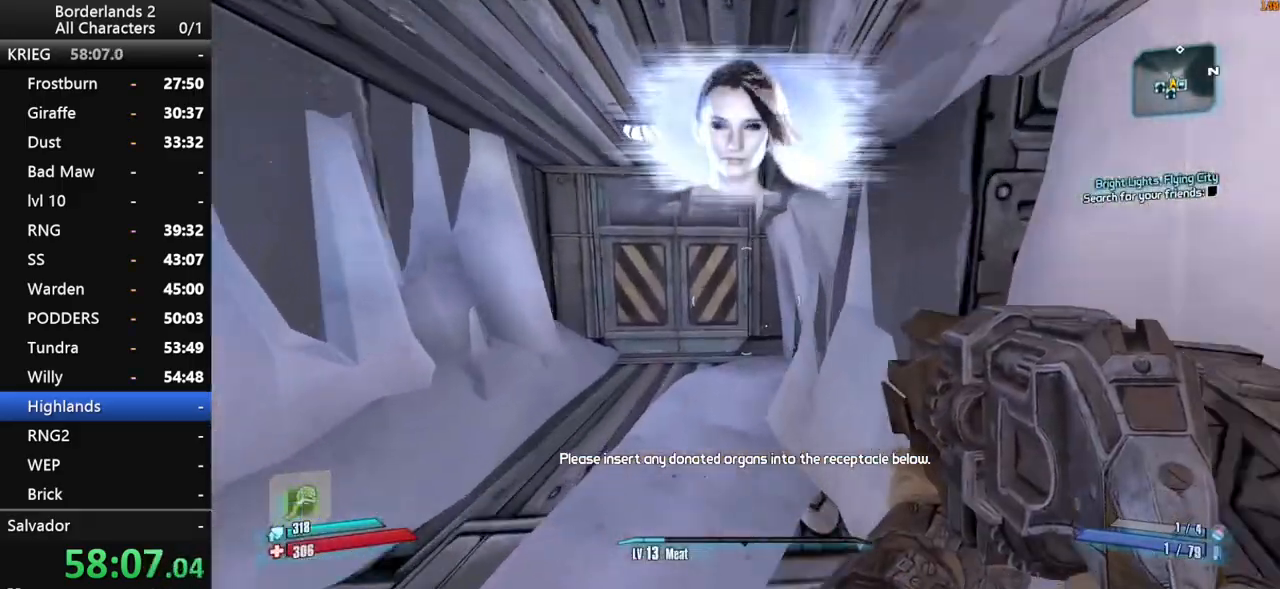
{"keys": ["w"], "mouse": [], "mouse_move": "still", "events": [[83, "a", "down"], [83, "space", "up"], [183, "space", "down"], [233, "space", "up"], [283, "a", "up"], [316, "space", "down"], [366, "space", "up"]]}
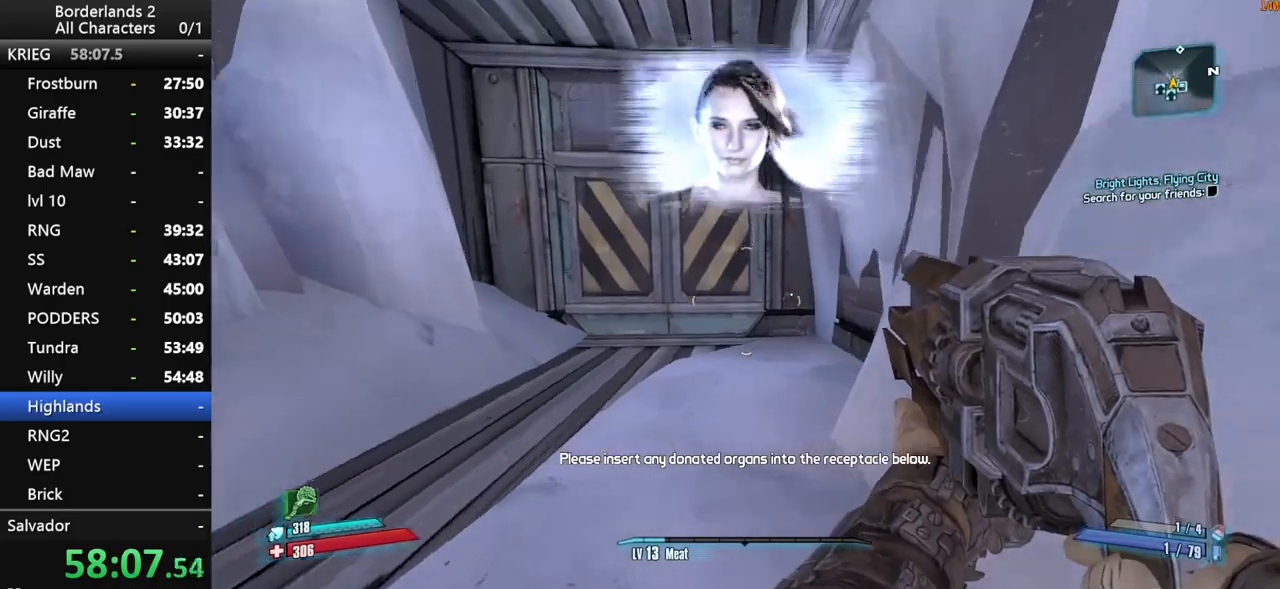
{"keys": ["w"], "mouse": [], "mouse_move": "right", "events": []}
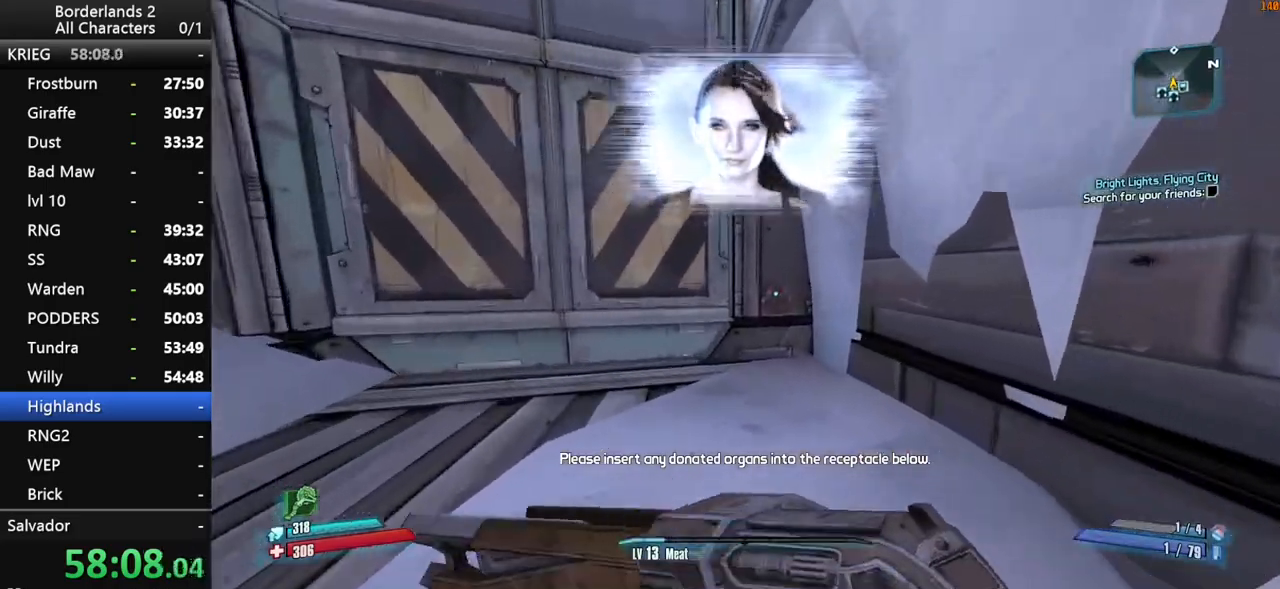
{"keys": ["a"], "mouse": [], "mouse_move": "still", "events": [[350, "e", "down"], [350, "w", "up"], [450, "e", "up"], [500, "a", "down"]]}
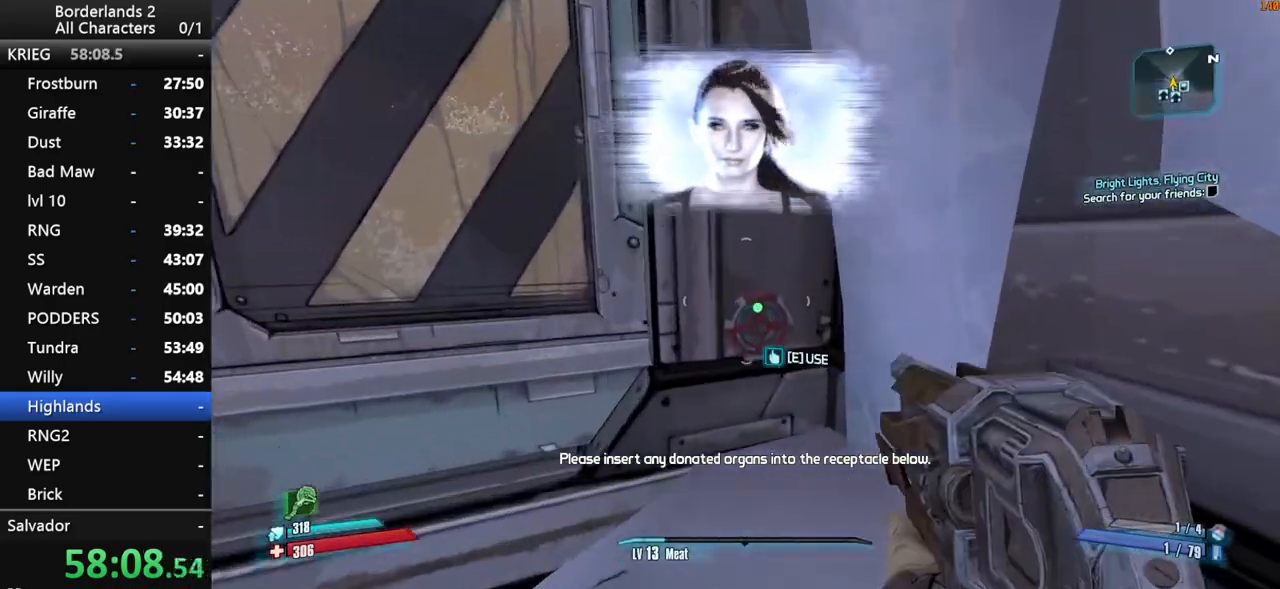
{"keys": ["a", "shift", "w"], "mouse": [], "mouse_move": "still", "events": [[33, "e", "down"], [133, "e", "up"], [133, "w", "down"], [183, "shift", "down"]]}
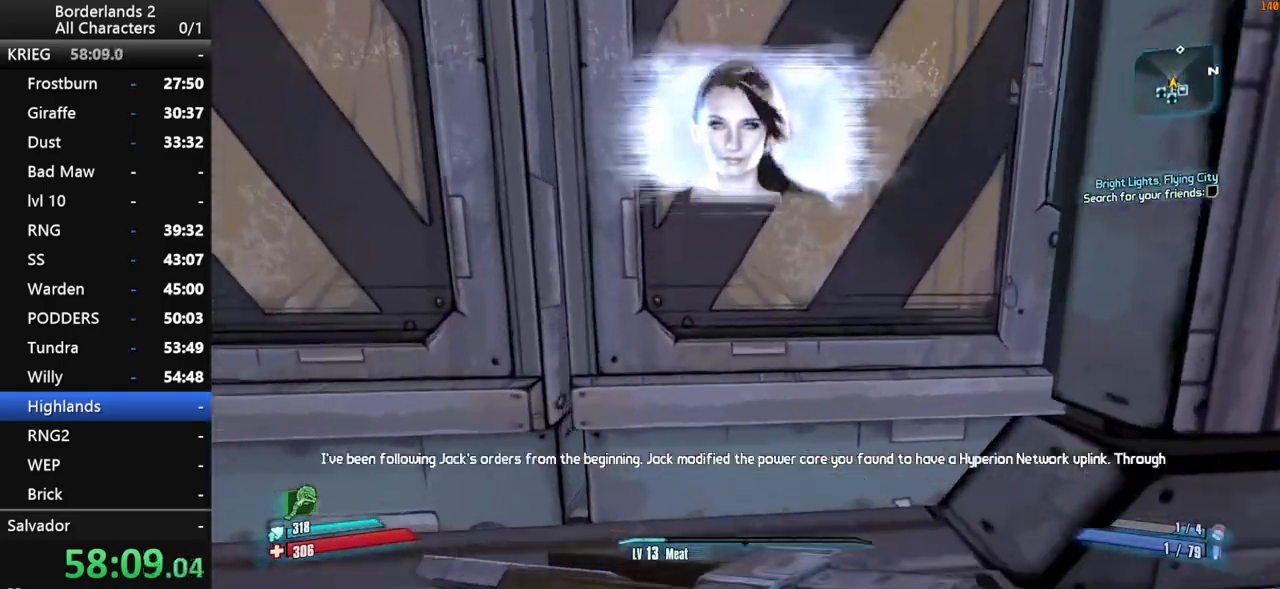
{"keys": ["w"], "mouse": [], "mouse_move": "still", "events": [[200, "a", "up"], [433, "shift", "up"]]}
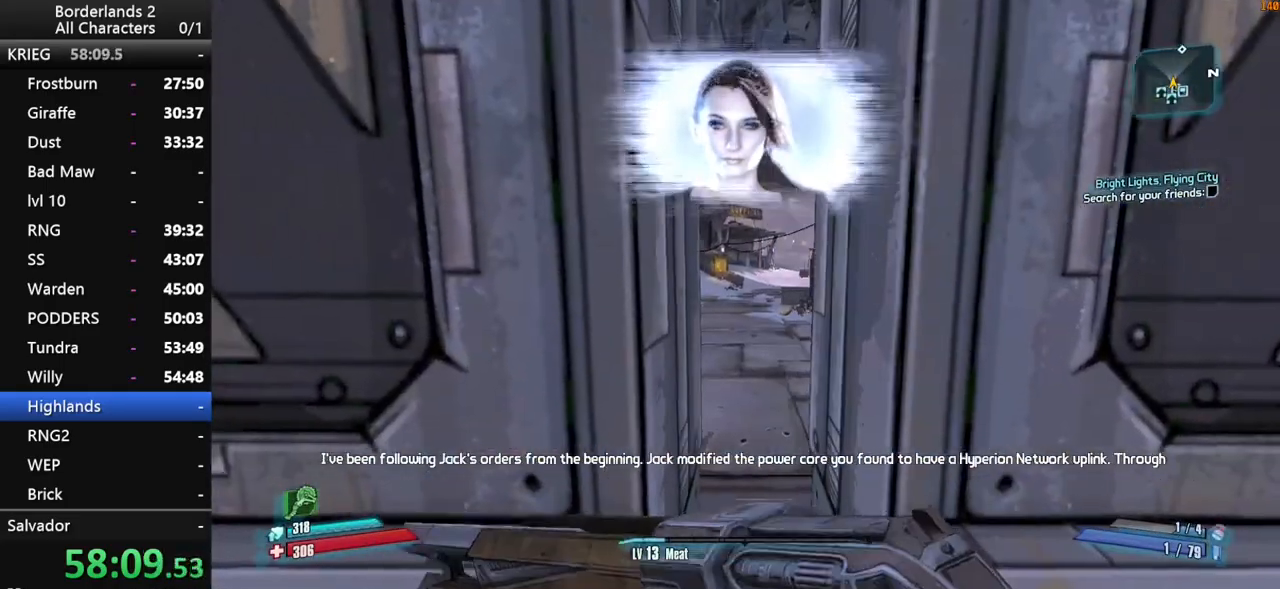
{"keys": ["w"], "mouse": [], "mouse_move": "still", "events": [[16, "d", "down"], [116, "d", "up"]]}
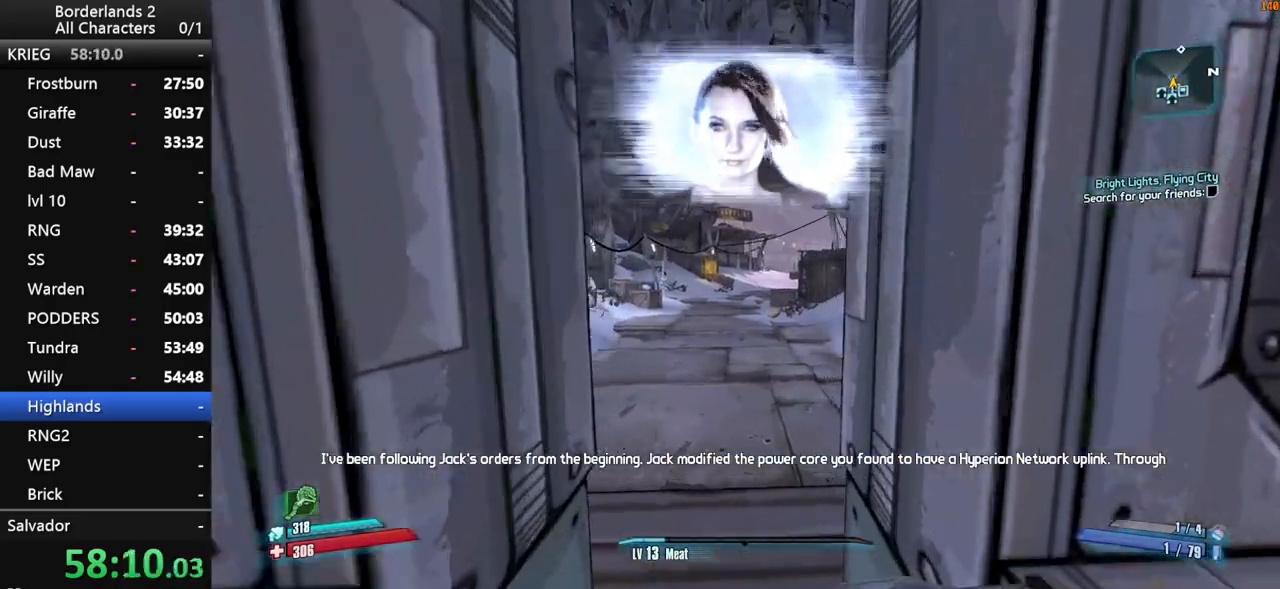
{"keys": ["w"], "mouse": [], "mouse_move": "still", "events": []}
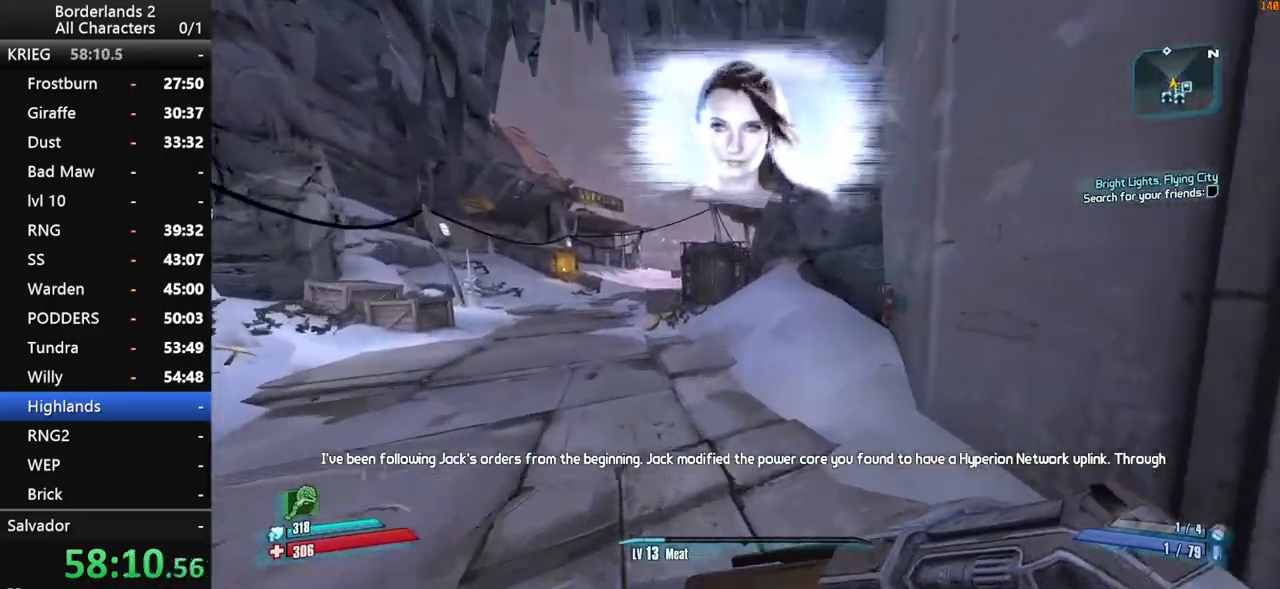
{"keys": ["d", "w"], "mouse": [], "mouse_move": "still", "events": [[16, "space", "down"], [100, "space", "up"], [150, "d", "down"]]}
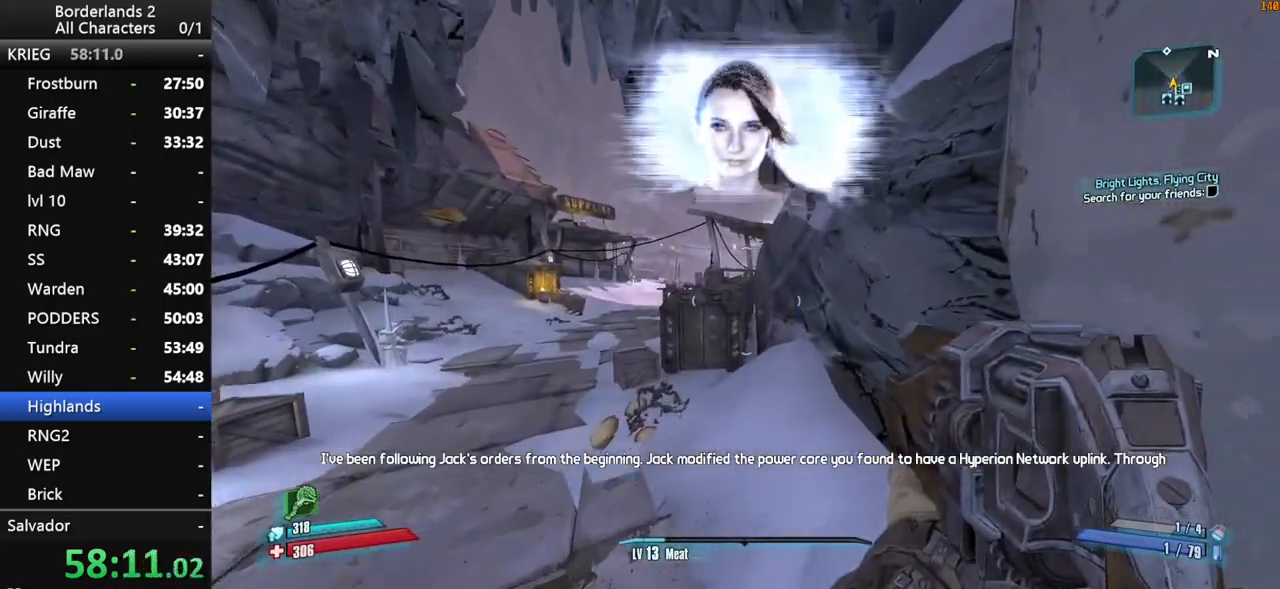
{"keys": ["w"], "mouse": [], "mouse_move": "still", "events": [[216, "d", "up"]]}
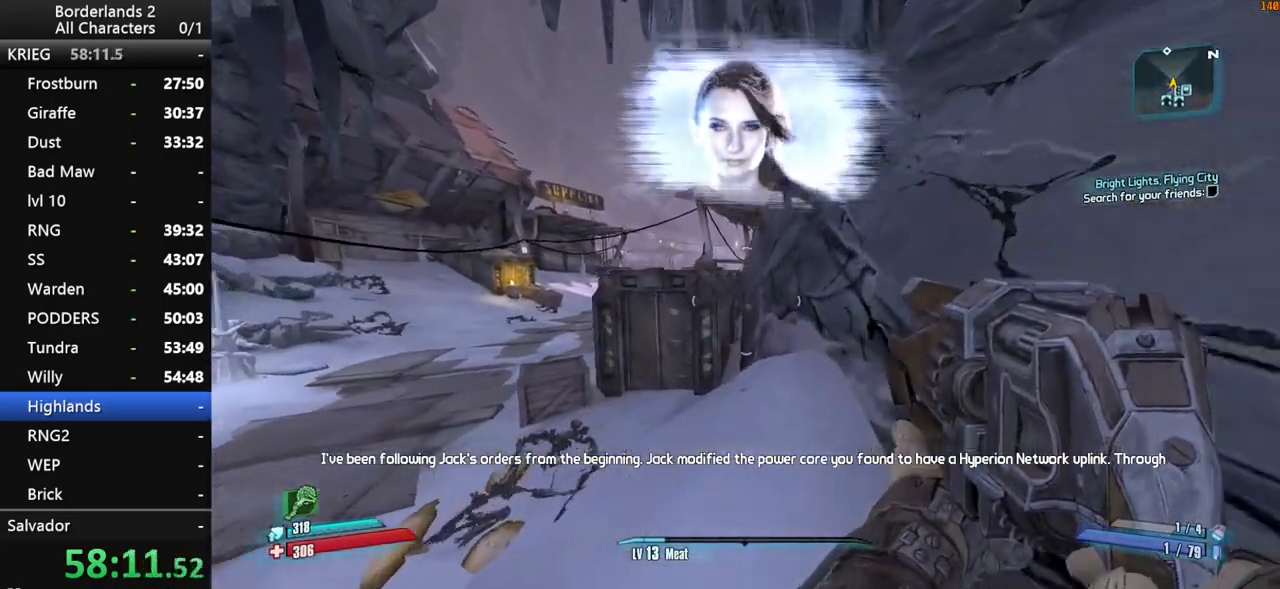
{"keys": ["w"], "mouse": [], "mouse_move": "still", "events": [[366, "shift", "down"], [366, "space", "down"], [466, "space", "up"], [500, "shift", "up"]]}
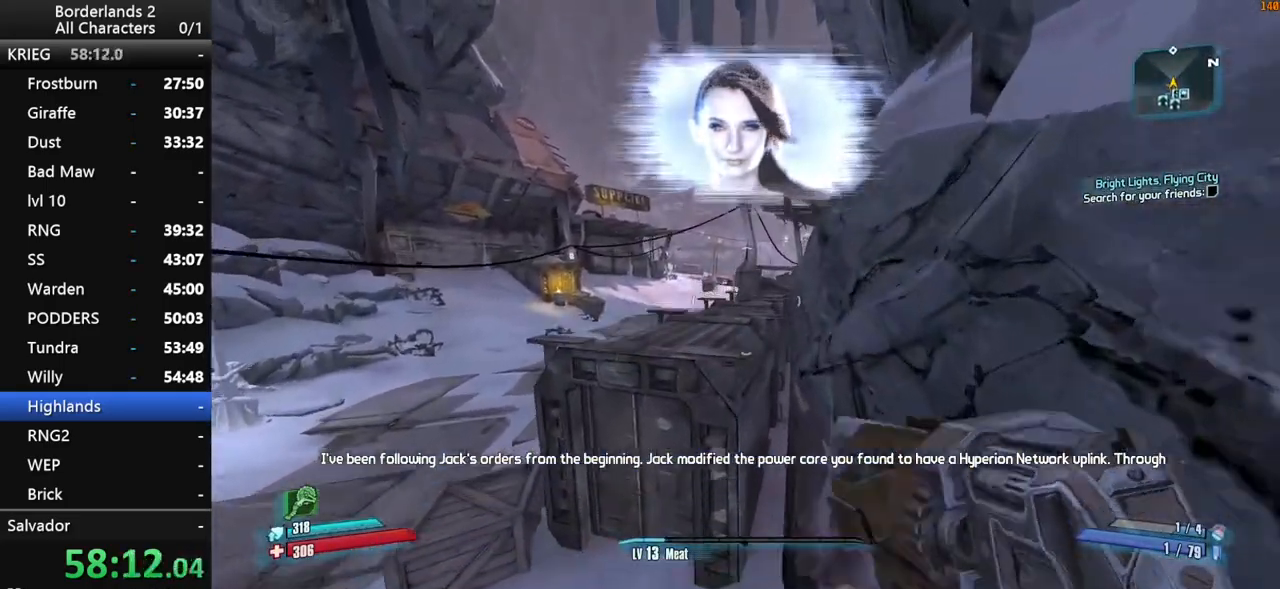
{"keys": ["space", "w"], "mouse": [], "mouse_move": "still", "events": [[50, "shift", "down"], [50, "space", "down"], [150, "shift", "up"]]}